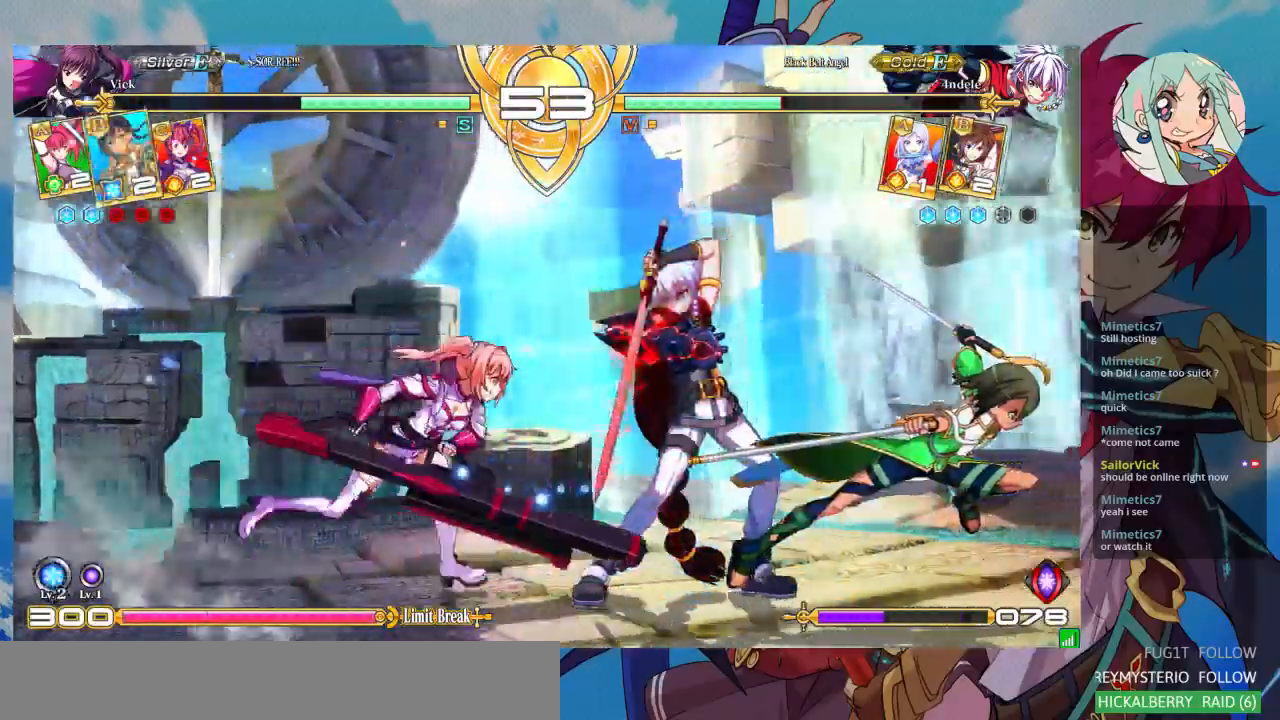
Gameplay with a controller (arcade stick); each line is a JSON object with the inputs held at the frame after it. "events" lists button and stick changes between this image and that frame as [ms after this image, input, new state], when the widget could be followed in between. Not read: L3 R3.
{"buttons": [], "left_stick": "down-left", "events": [[33, "R1", "down"], [200, "R1", "up"], [333, "left_stick", "center"], [500, "left_stick", "down-left"]]}
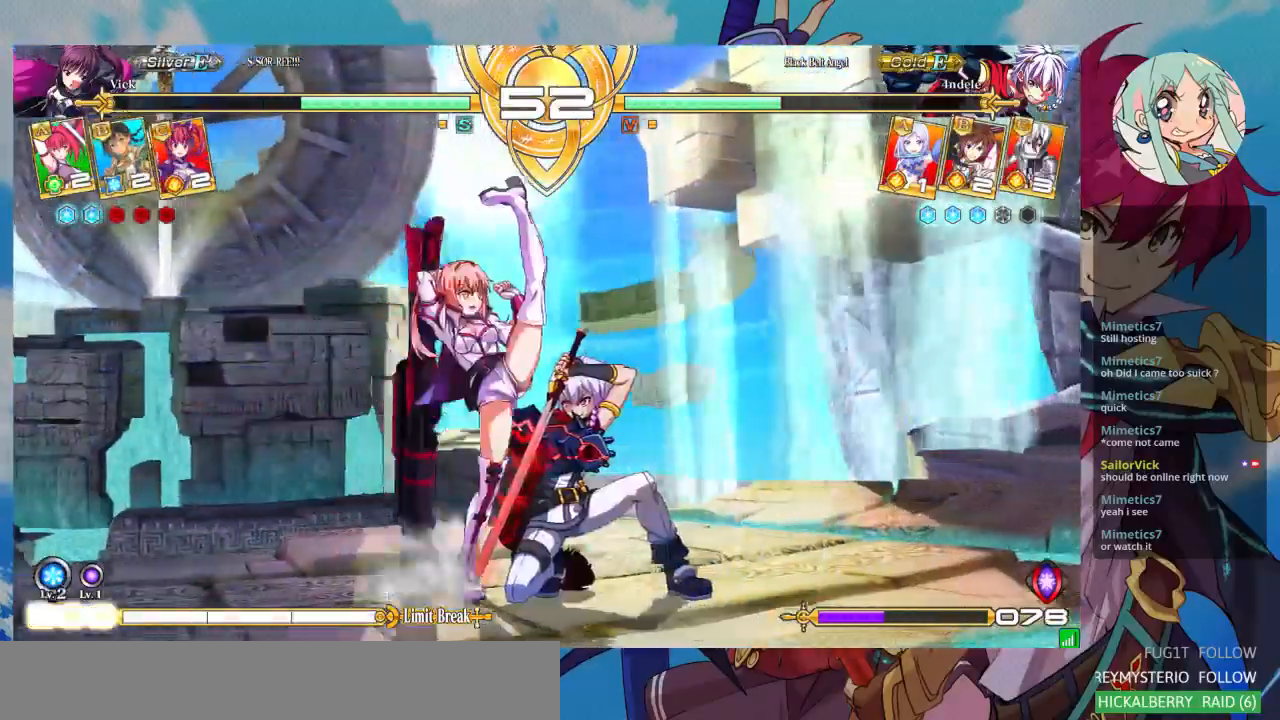
{"buttons": ["SQUARE"], "left_stick": "down-left", "events": [[300, "SQUARE", "down"], [367, "SQUARE", "up"], [433, "SQUARE", "down"]]}
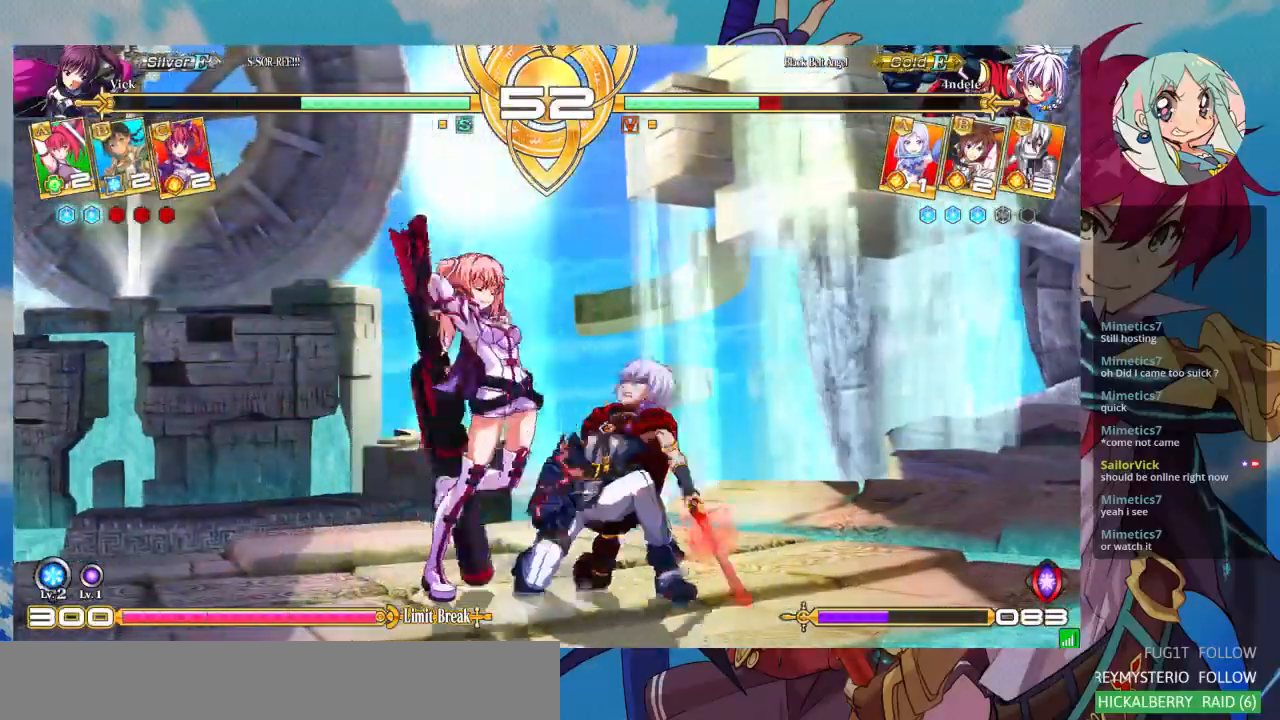
{"buttons": [], "left_stick": "down-left", "events": [[167, "SQUARE", "up"], [300, "SQUARE", "down"], [400, "SQUARE", "up"]]}
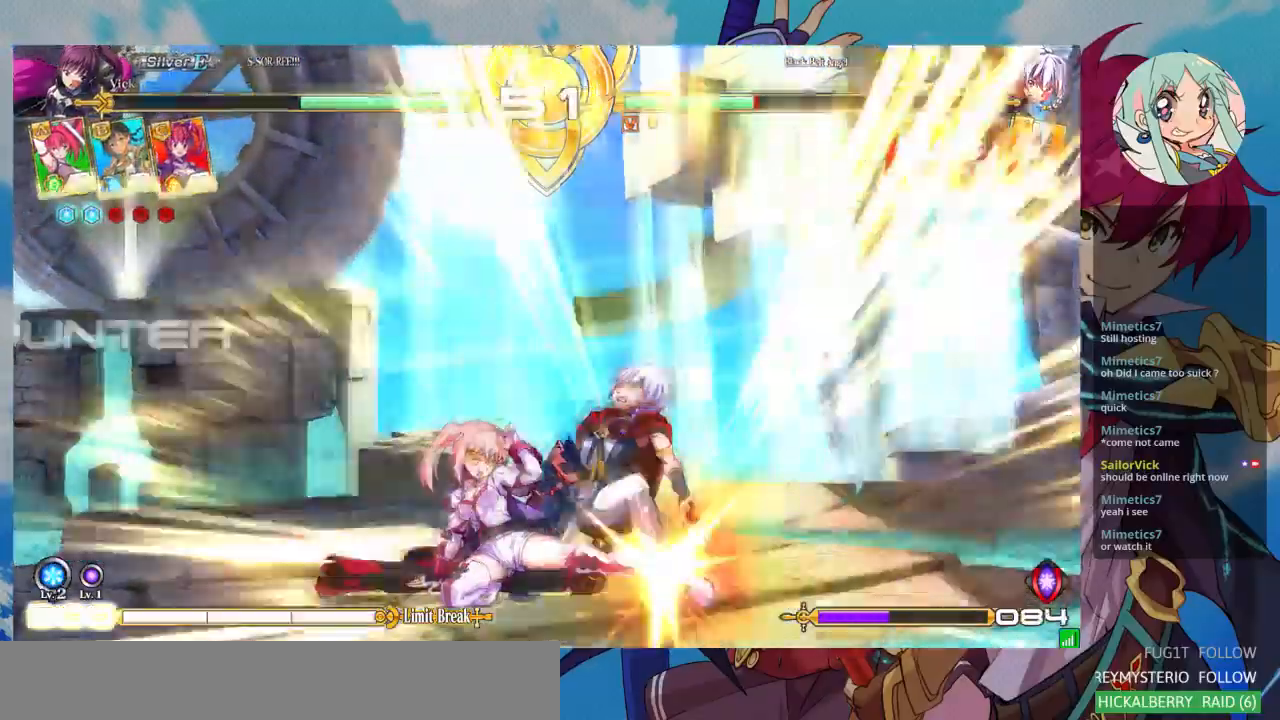
{"buttons": ["TRIANGLE"], "left_stick": "down-left", "events": [[267, "SQUARE", "down"], [400, "SQUARE", "up"], [400, "TRIANGLE", "down"]]}
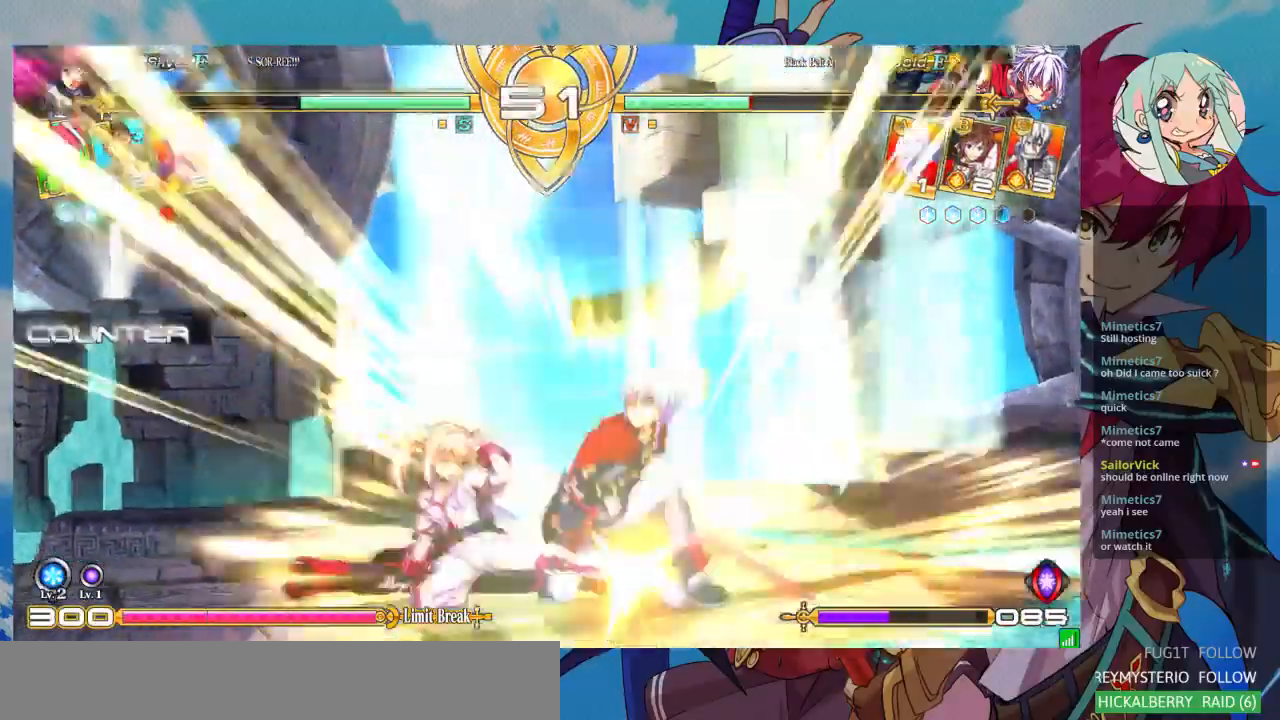
{"buttons": [], "left_stick": "center", "events": [[33, "TRIANGLE", "up"], [100, "left_stick", "center"], [300, "R1", "down"], [433, "R1", "up"]]}
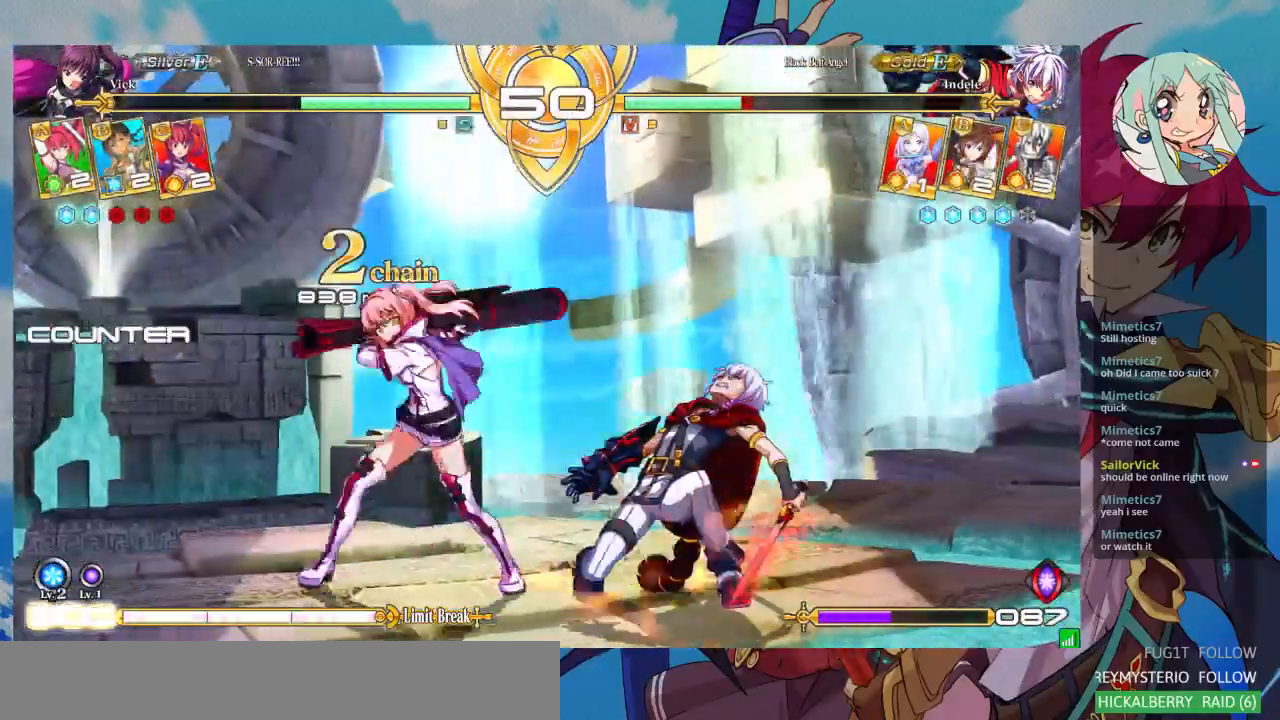
{"buttons": [], "left_stick": "left"}
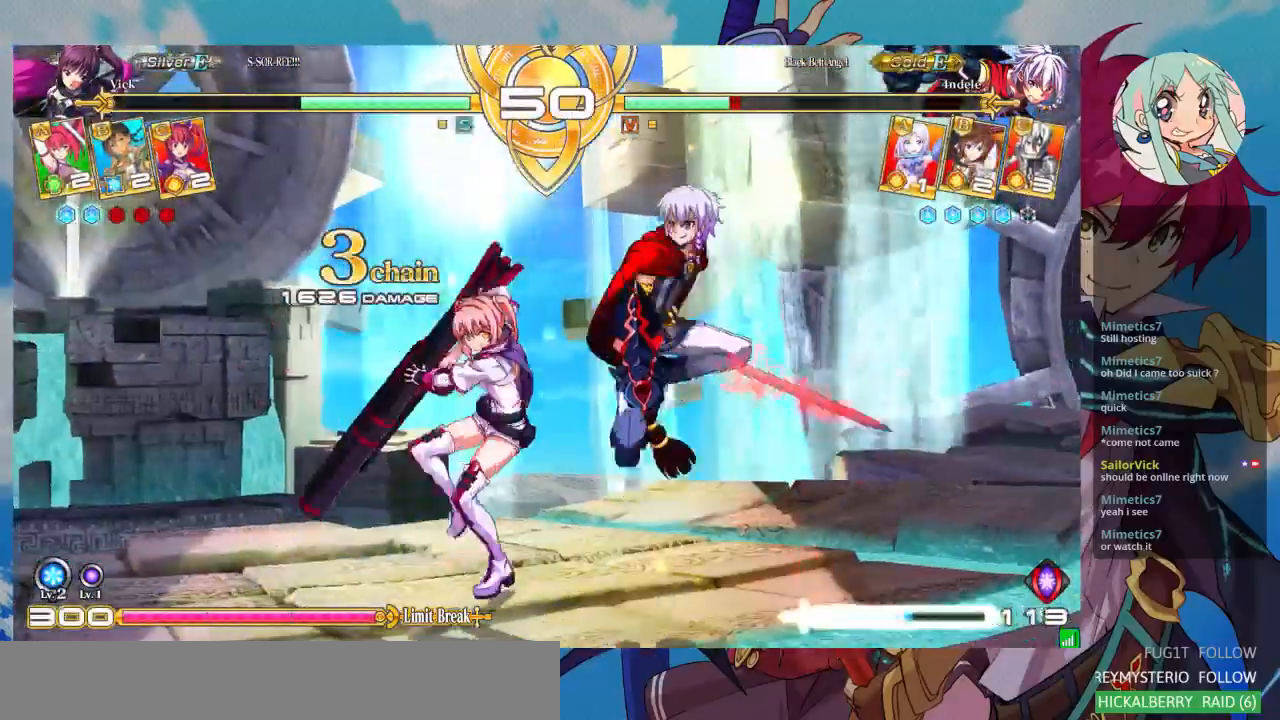
{"buttons": [], "left_stick": "right", "events": [[133, "left_stick", "right"], [233, "SQUARE", "down"], [300, "SQUARE", "up"]]}
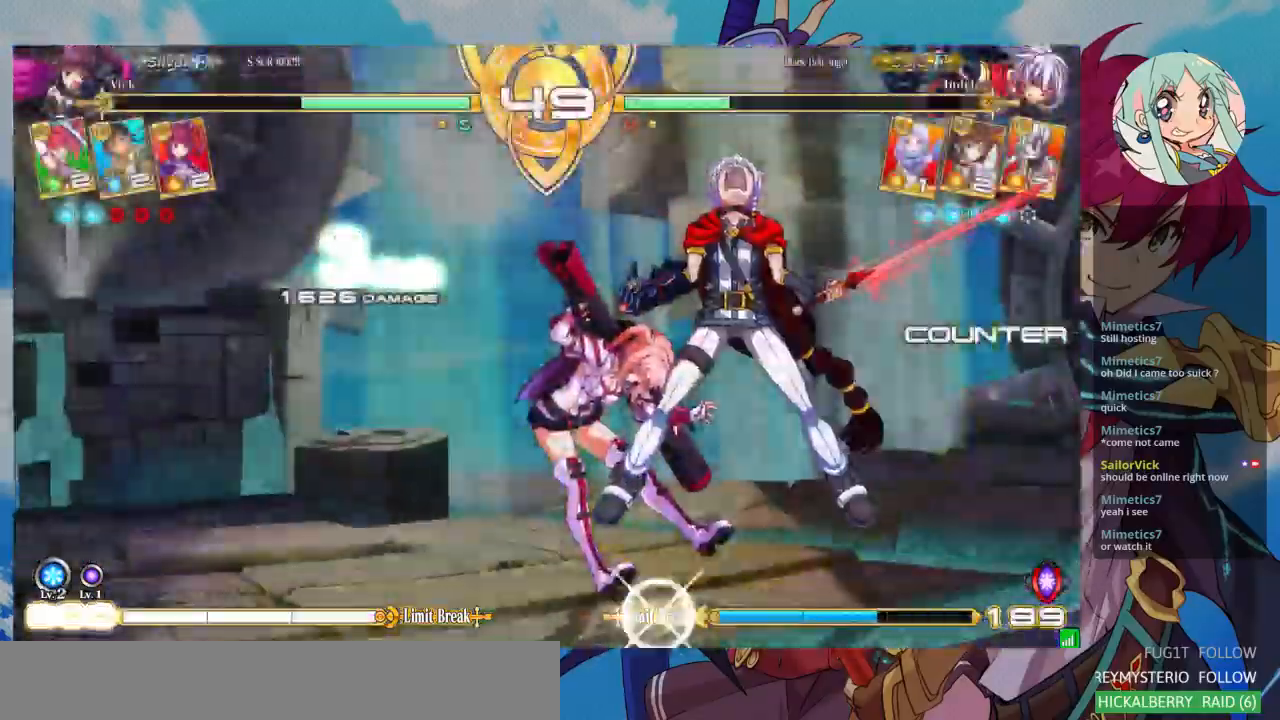
{"buttons": ["SQUARE"], "left_stick": "left", "events": [[100, "SQUARE", "down"], [100, "left_stick", "left"]]}
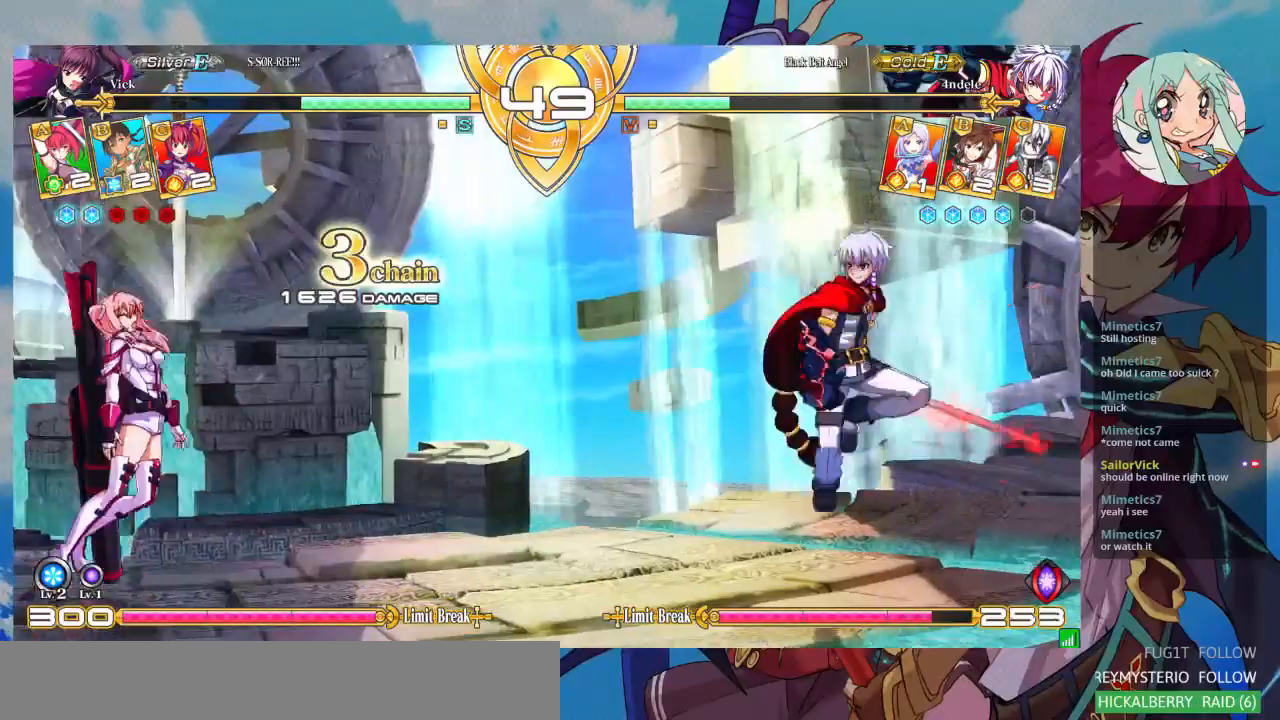
{"buttons": ["SQUARE"], "left_stick": "left", "events": []}
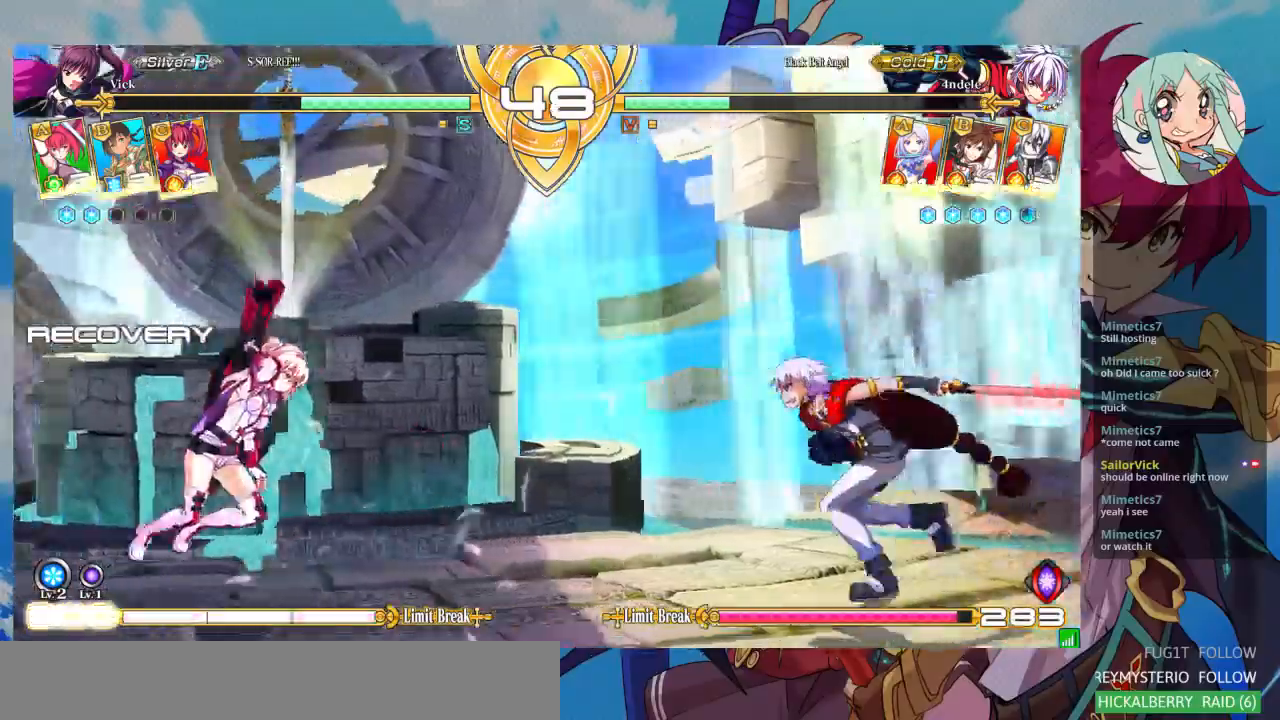
{"buttons": ["CROSS"], "left_stick": "down-left", "events": [[167, "left_stick", "up-left"], [200, "SQUARE", "up"], [400, "CROSS", "down"], [400, "left_stick", "down-left"]]}
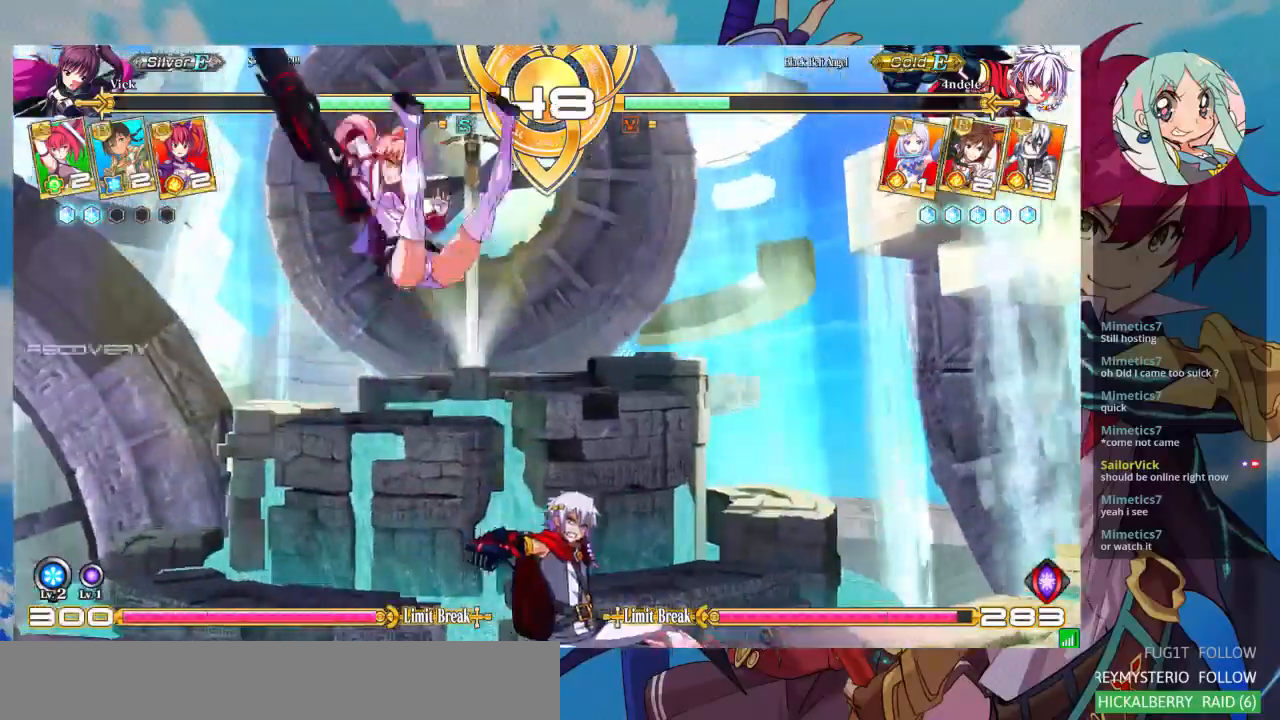
{"buttons": [], "left_stick": "down-left", "events": [[33, "CROSS", "up"], [100, "CROSS", "down"], [167, "CROSS", "up"]]}
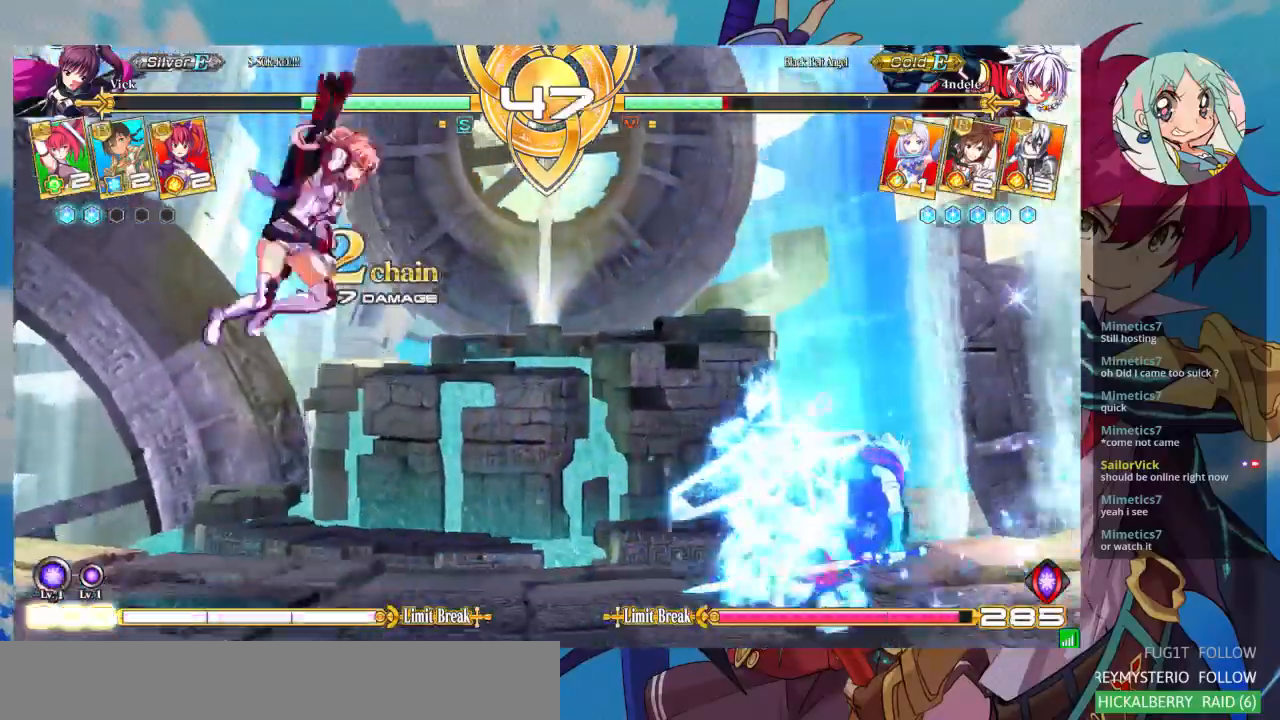
{"buttons": ["TRIANGLE"], "left_stick": "right", "events": [[167, "left_stick", "right"], [467, "TRIANGLE", "down"]]}
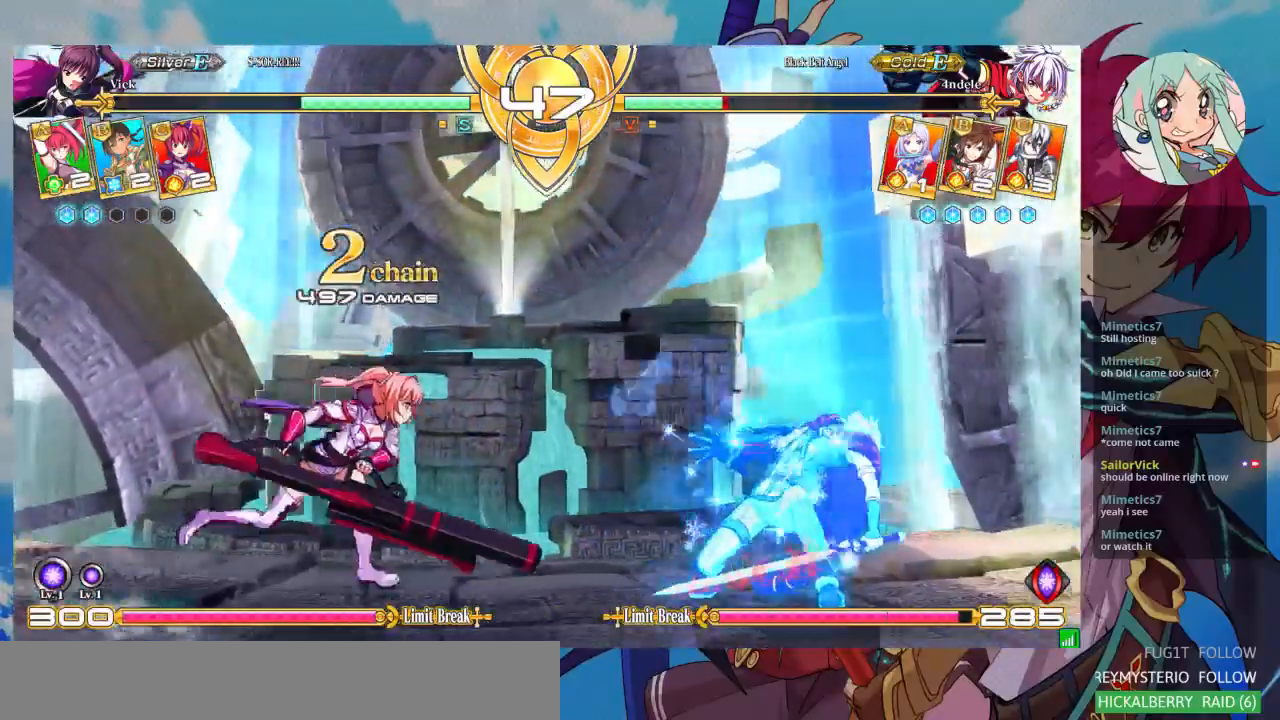
{"buttons": [], "left_stick": "left", "events": [[100, "left_stick", "center"], [133, "TRIANGLE", "up"], [233, "R1", "down"], [367, "R1", "up"], [500, "left_stick", "left"]]}
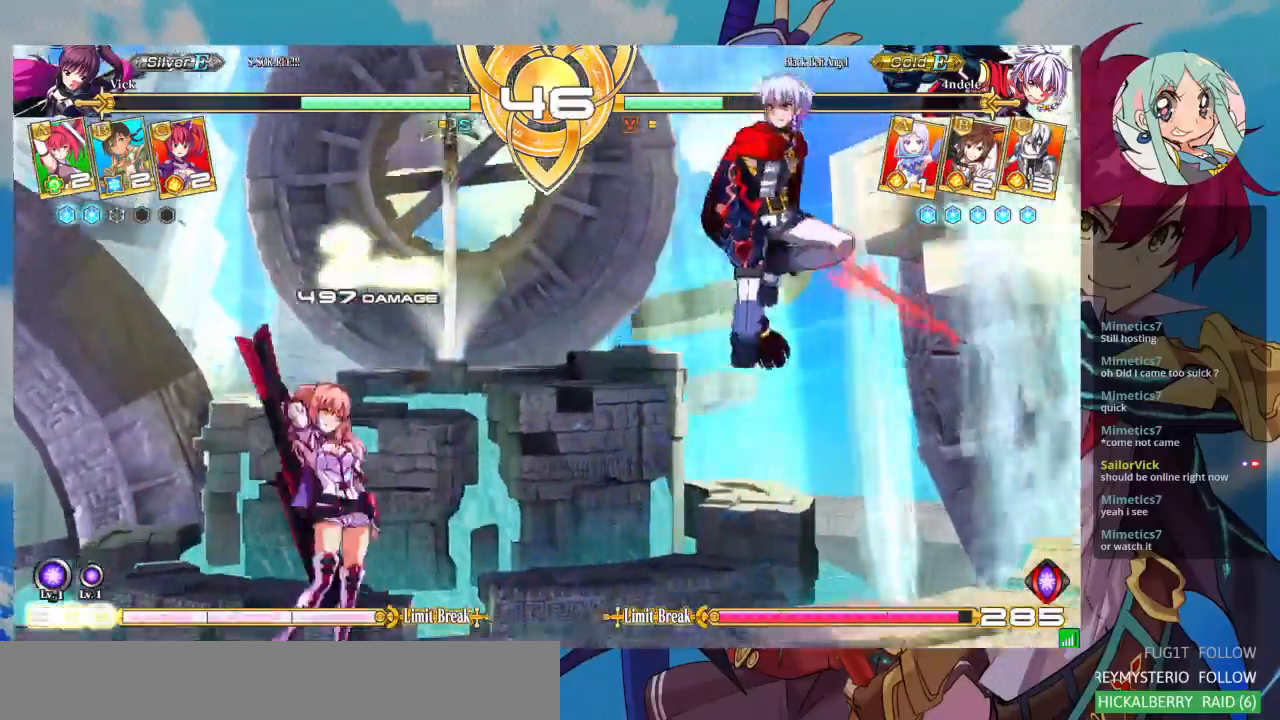
{"buttons": [], "left_stick": "center", "events": [[200, "left_stick", "up-left"], [367, "left_stick", "left"], [467, "left_stick", "center"]]}
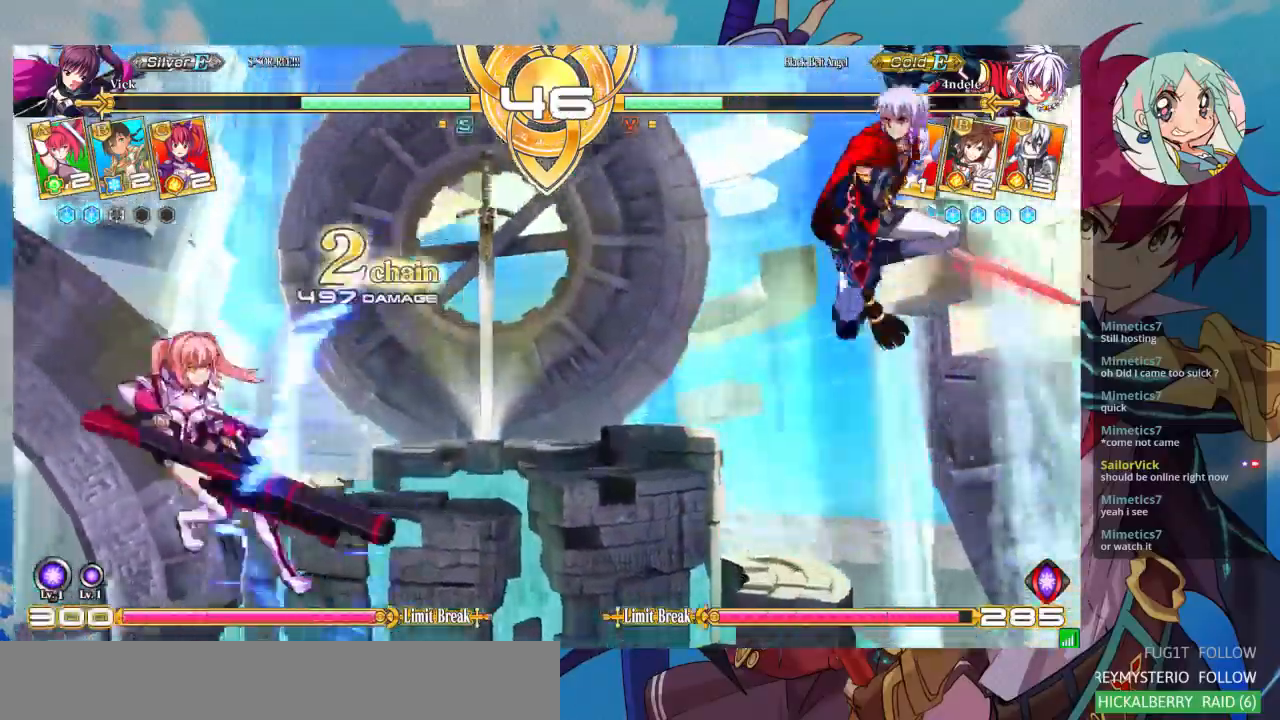
{"buttons": [], "left_stick": "down", "events": [[33, "left_stick", "left"], [367, "left_stick", "center"], [500, "left_stick", "down"]]}
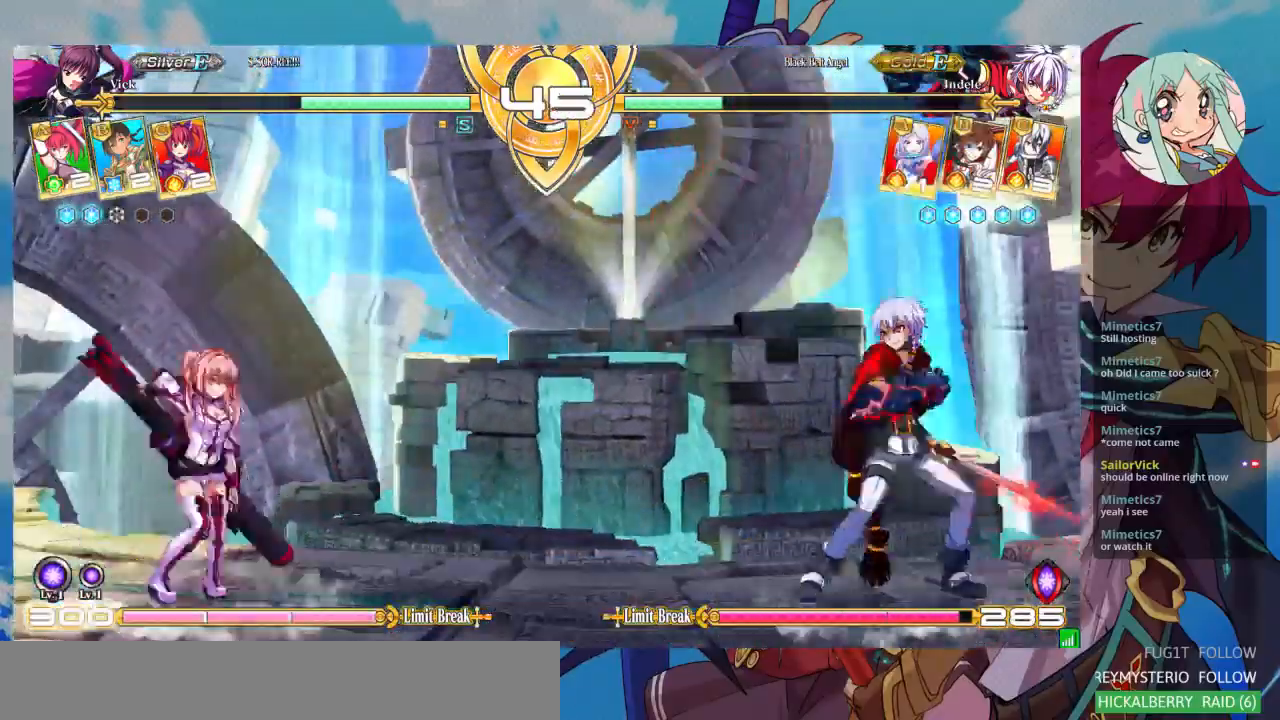
{"buttons": [], "left_stick": "center", "events": [[100, "SQUARE", "down"], [100, "left_stick", "center"], [200, "SQUARE", "up"], [233, "left_stick", "down"], [333, "CROSS", "down"], [333, "left_stick", "center"], [400, "CROSS", "up"]]}
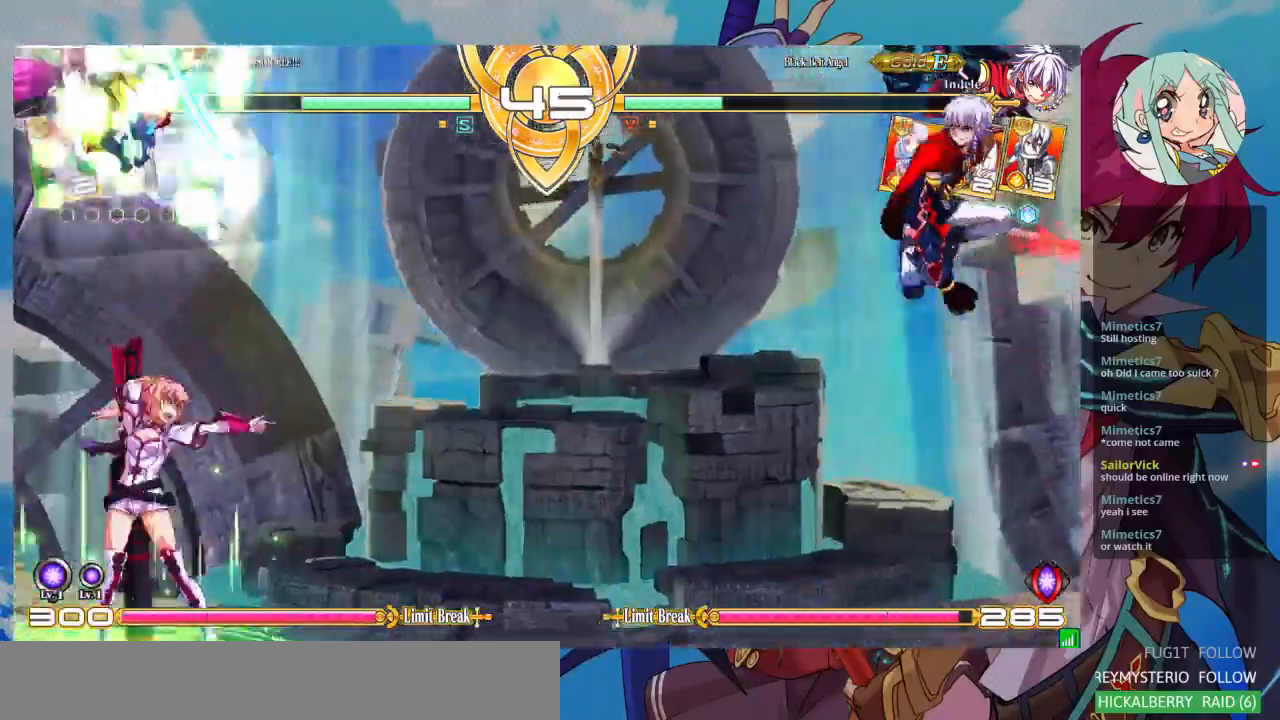
{"buttons": [], "left_stick": "center", "events": [[33, "left_stick", "left"], [133, "CROSS", "down"], [133, "left_stick", "center"], [233, "CROSS", "up"], [300, "CROSS", "down"], [400, "CROSS", "up"]]}
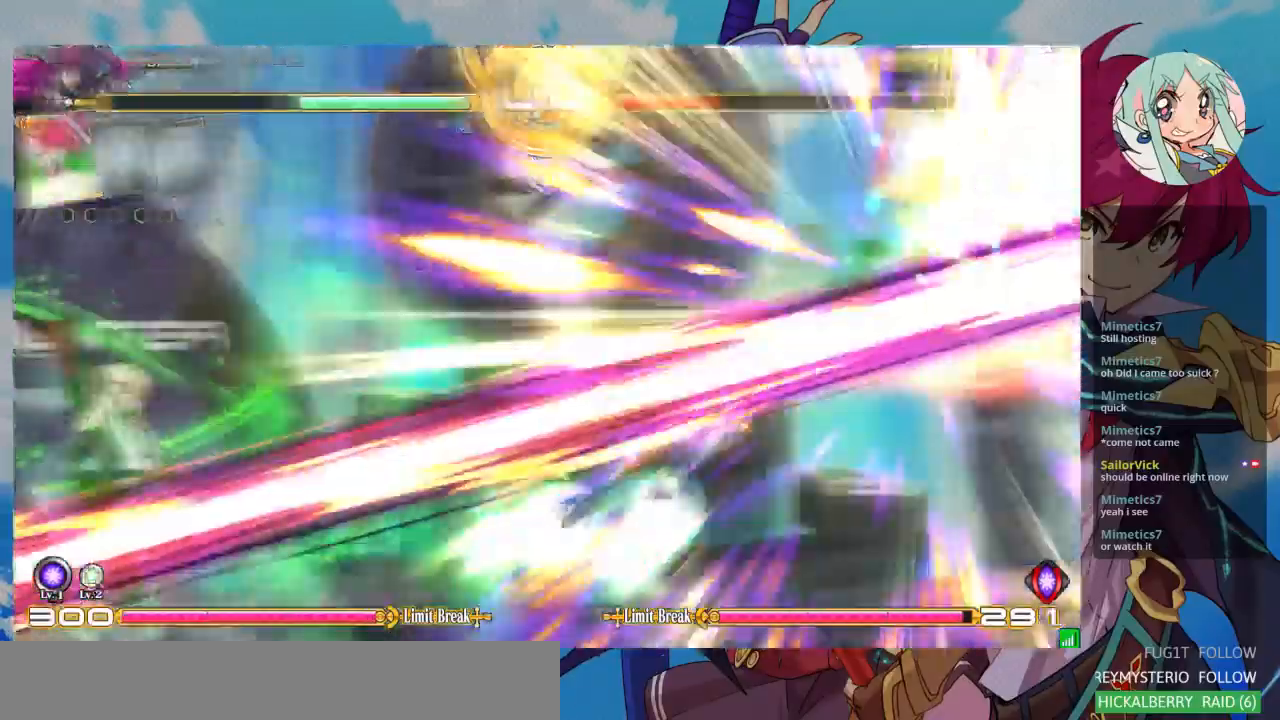
{"buttons": [], "left_stick": "center", "events": [[67, "CROSS", "down"], [133, "CROSS", "up"], [200, "CROSS", "down"], [300, "CROSS", "up"], [333, "CROSS", "down"], [433, "CROSS", "up"]]}
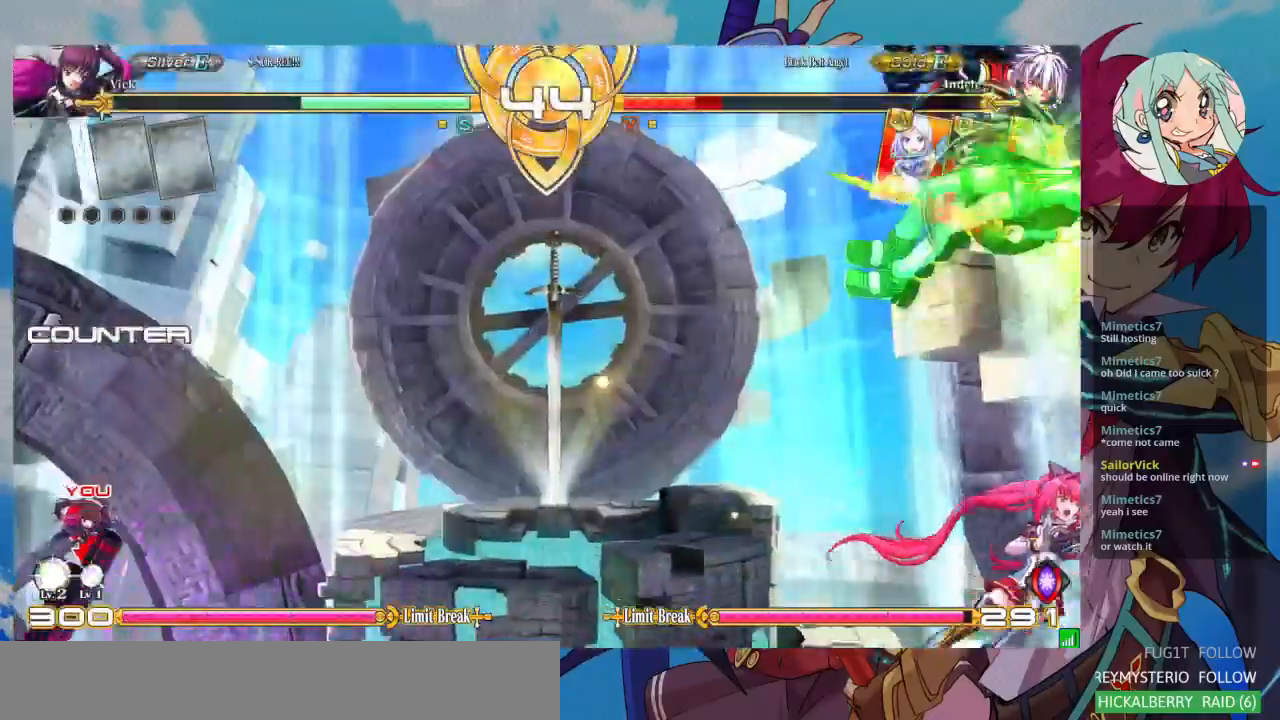
{"buttons": [], "left_stick": "right", "events": [[100, "left_stick", "right"], [167, "left_stick", "center"], [433, "left_stick", "right"]]}
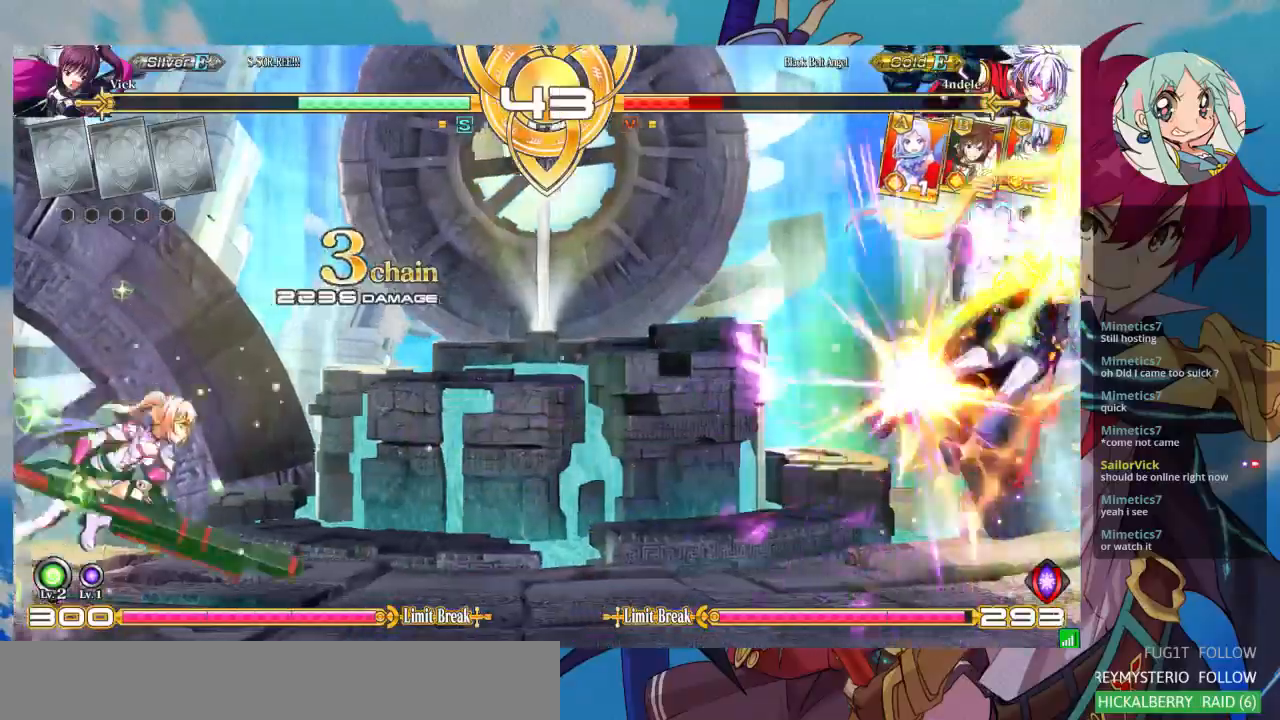
{"buttons": ["CROSS"], "left_stick": "center", "events": [[333, "left_stick", "up-right"], [433, "CROSS", "down"], [500, "left_stick", "center"]]}
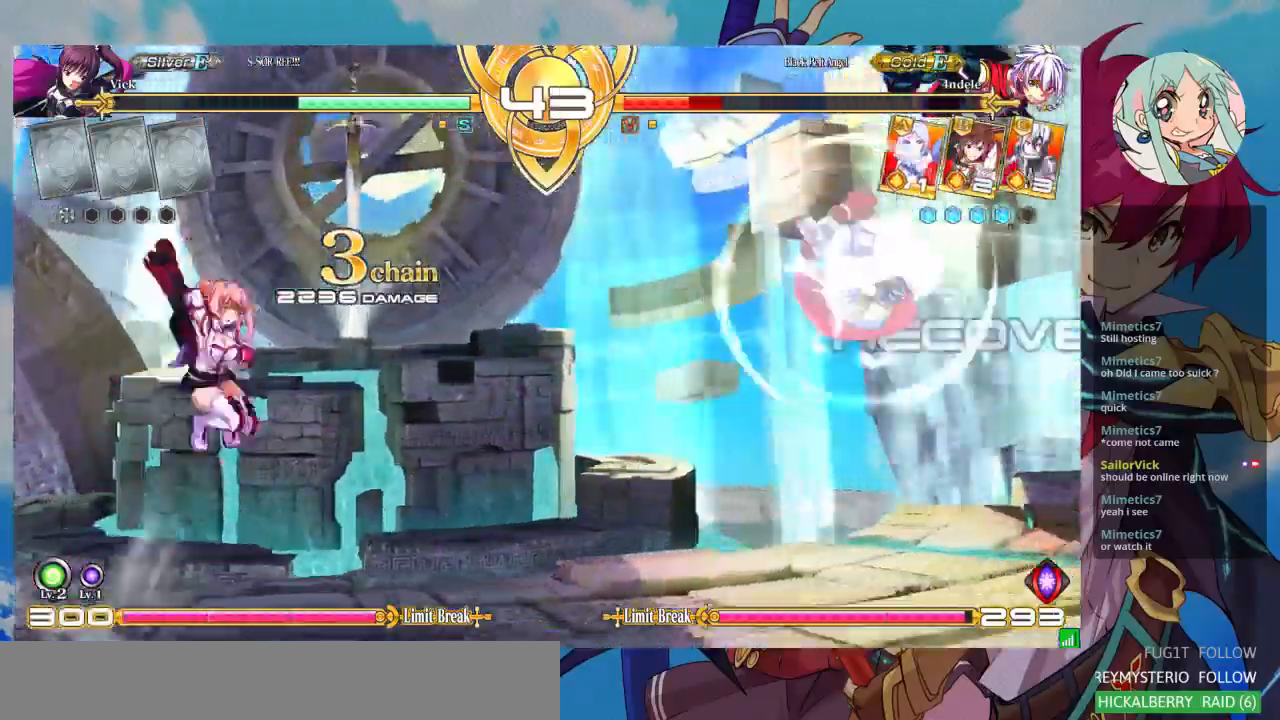
{"buttons": [], "left_stick": "center", "events": [[33, "CROSS", "up"], [67, "CROSS", "down"], [233, "CROSS", "up"]]}
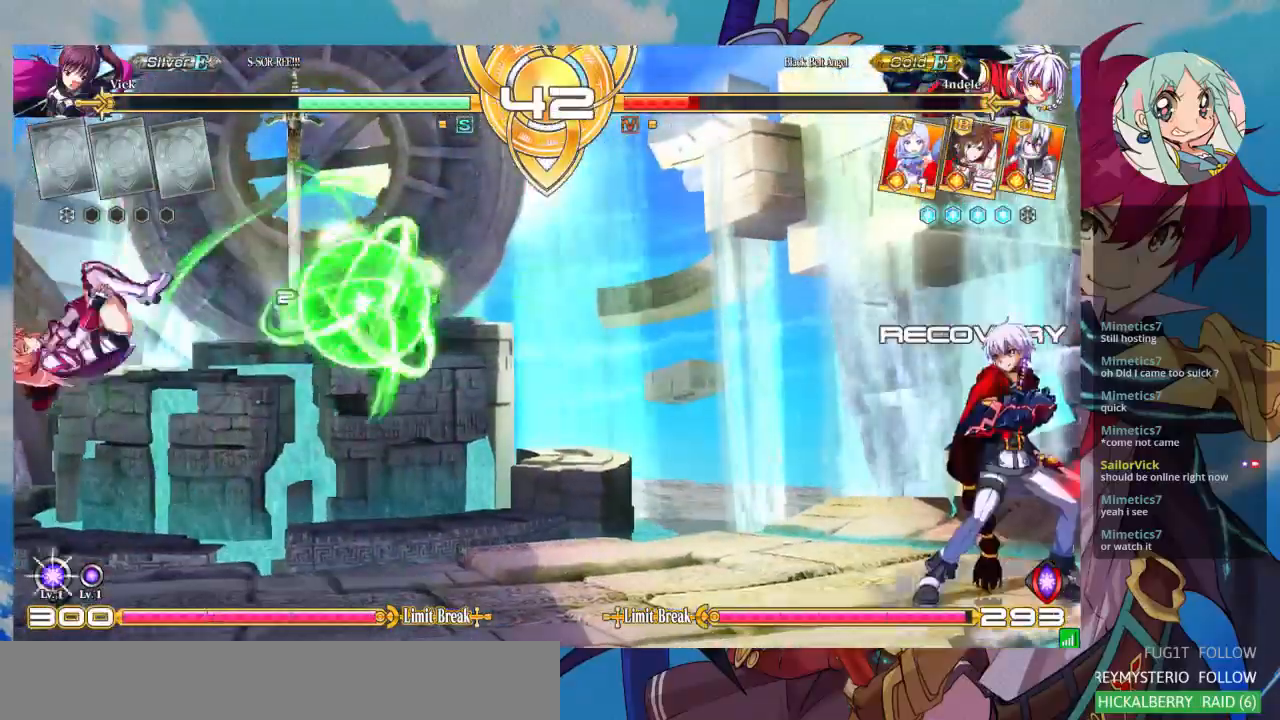
{"buttons": [], "left_stick": "right", "events": [[133, "left_stick", "right"], [200, "left_stick", "center"], [267, "left_stick", "right"]]}
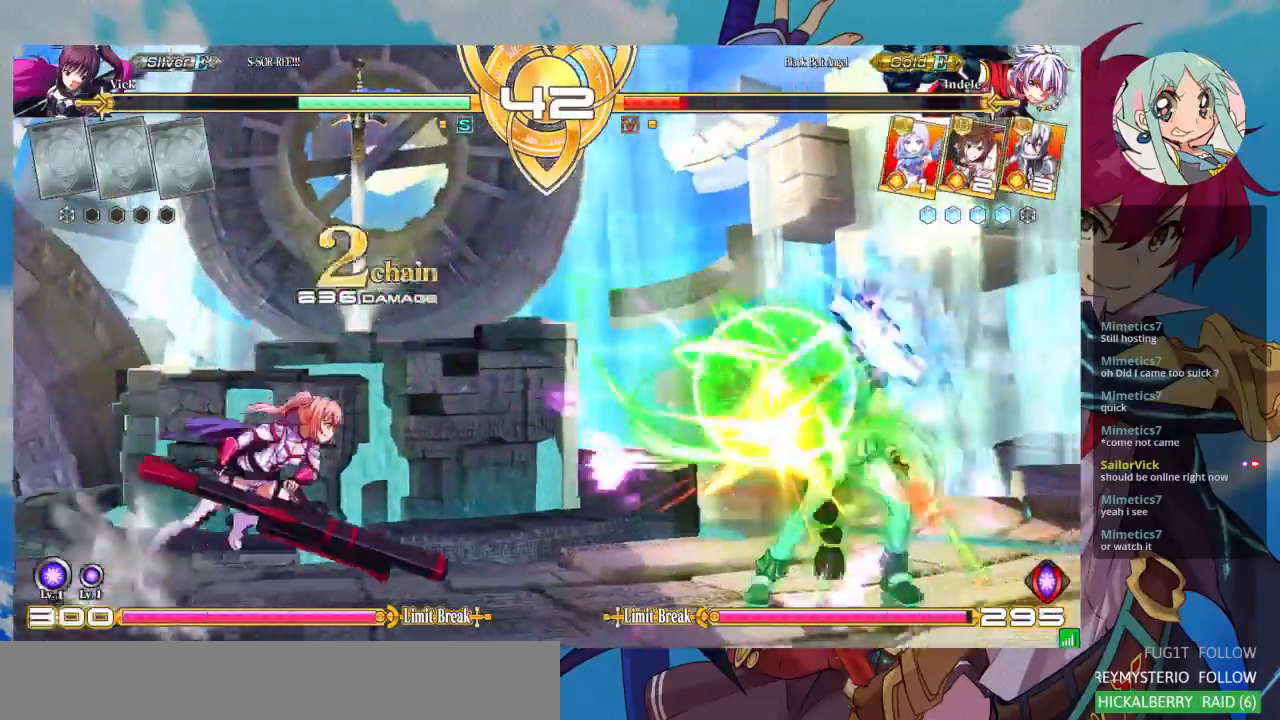
{"buttons": [], "left_stick": "center", "events": [[400, "SQUARE", "down"], [433, "left_stick", "center"], [500, "SQUARE", "up"]]}
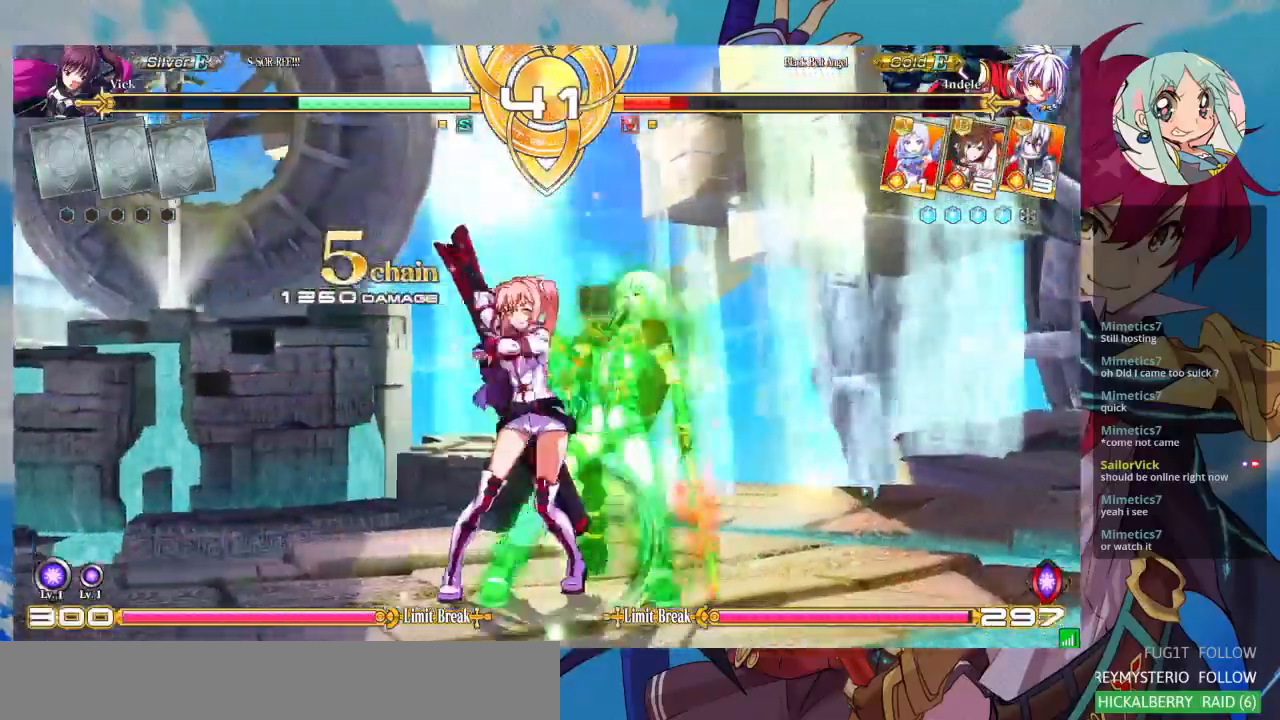
{"buttons": ["R1"], "left_stick": "center", "events": [[33, "TRIANGLE", "down"], [167, "TRIANGLE", "up"], [367, "R1", "down"]]}
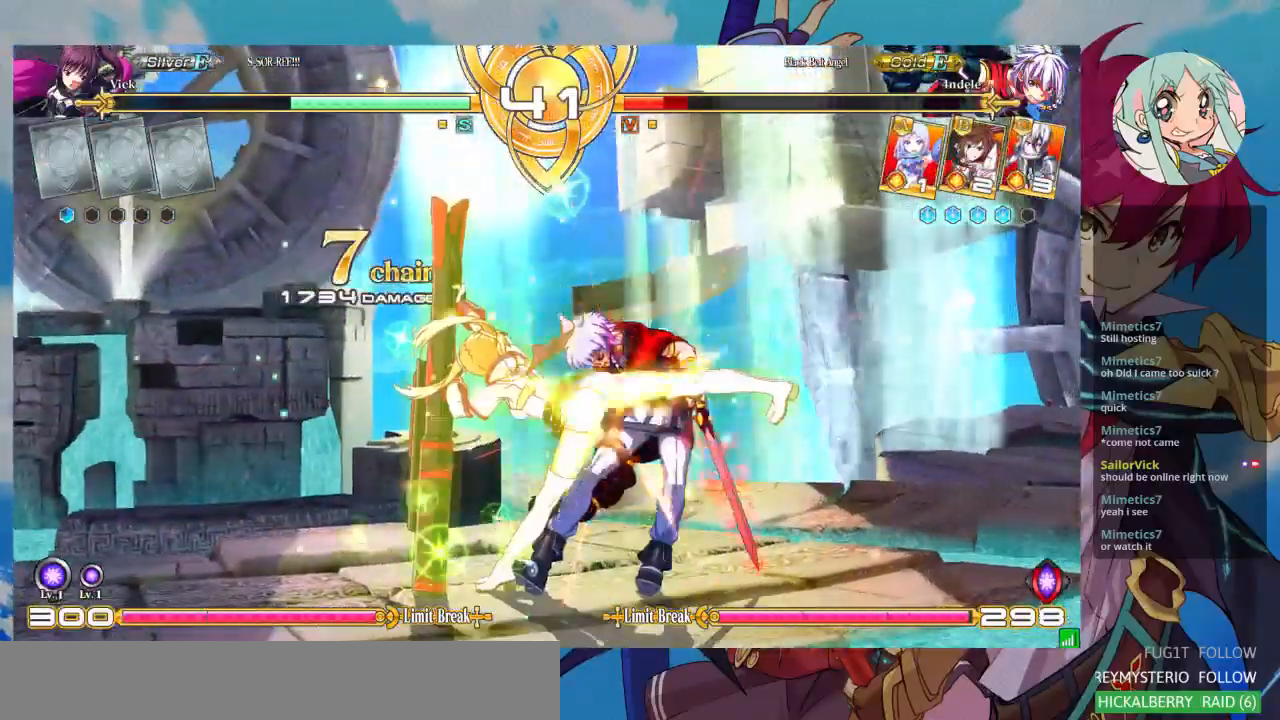
{"buttons": [], "left_stick": "center", "events": [[67, "R1", "up"], [200, "left_stick", "left"], [267, "left_stick", "down"], [367, "TRIANGLE", "down"], [367, "left_stick", "right"], [433, "left_stick", "center"], [467, "TRIANGLE", "up"]]}
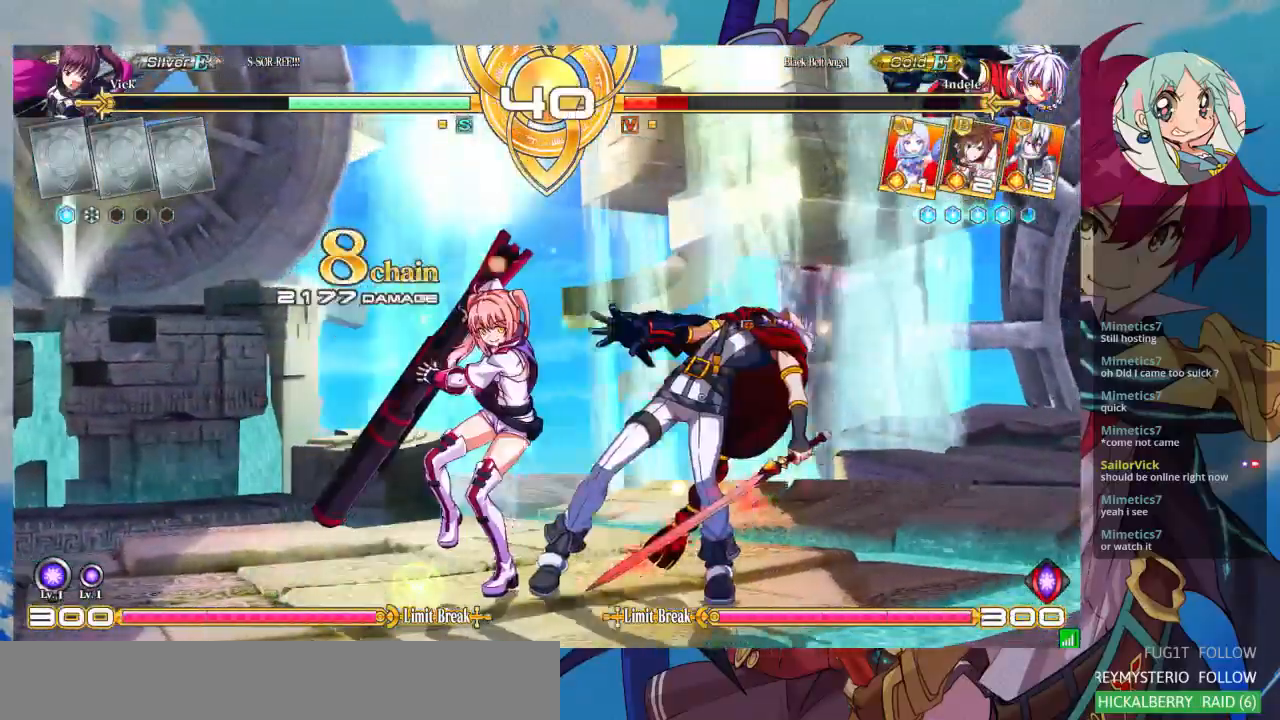
{"buttons": [], "left_stick": "center", "events": [[233, "left_stick", "down"], [300, "left_stick", "right"], [333, "SQUARE", "down"], [333, "TRIANGLE", "down"], [400, "SQUARE", "up"], [400, "TRIANGLE", "up"], [400, "left_stick", "center"]]}
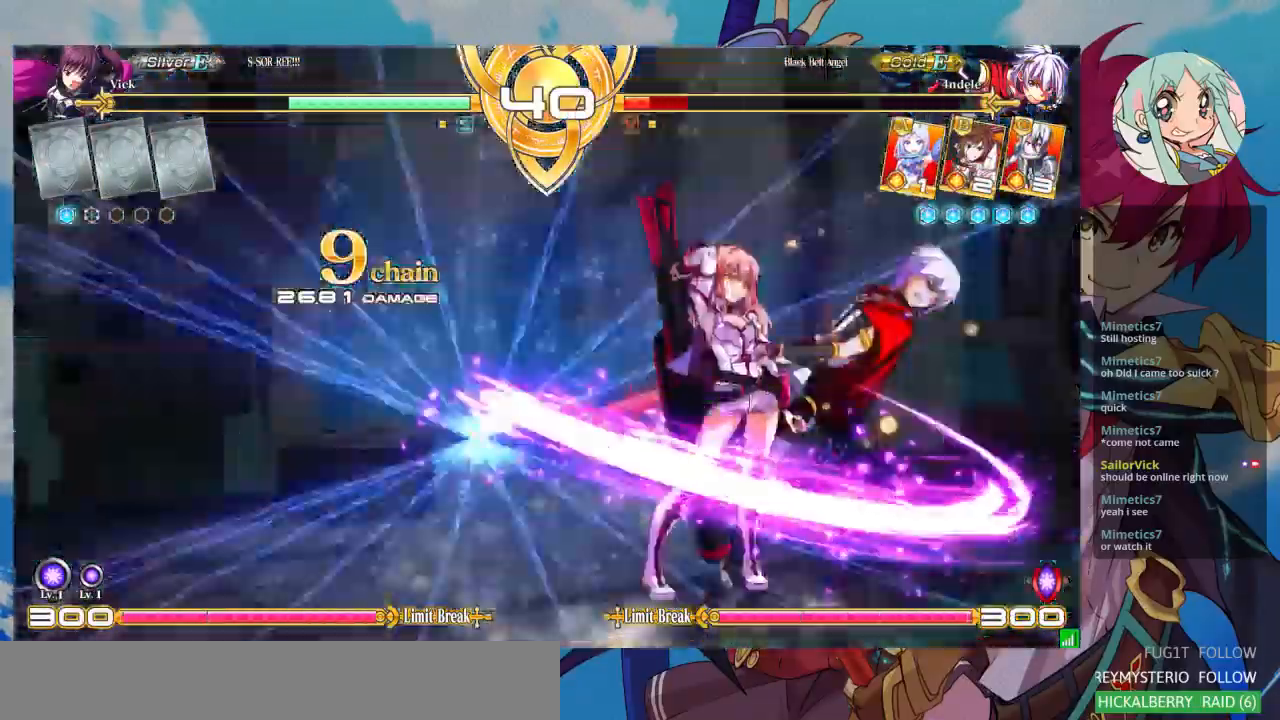
{"buttons": [], "left_stick": "center", "events": []}
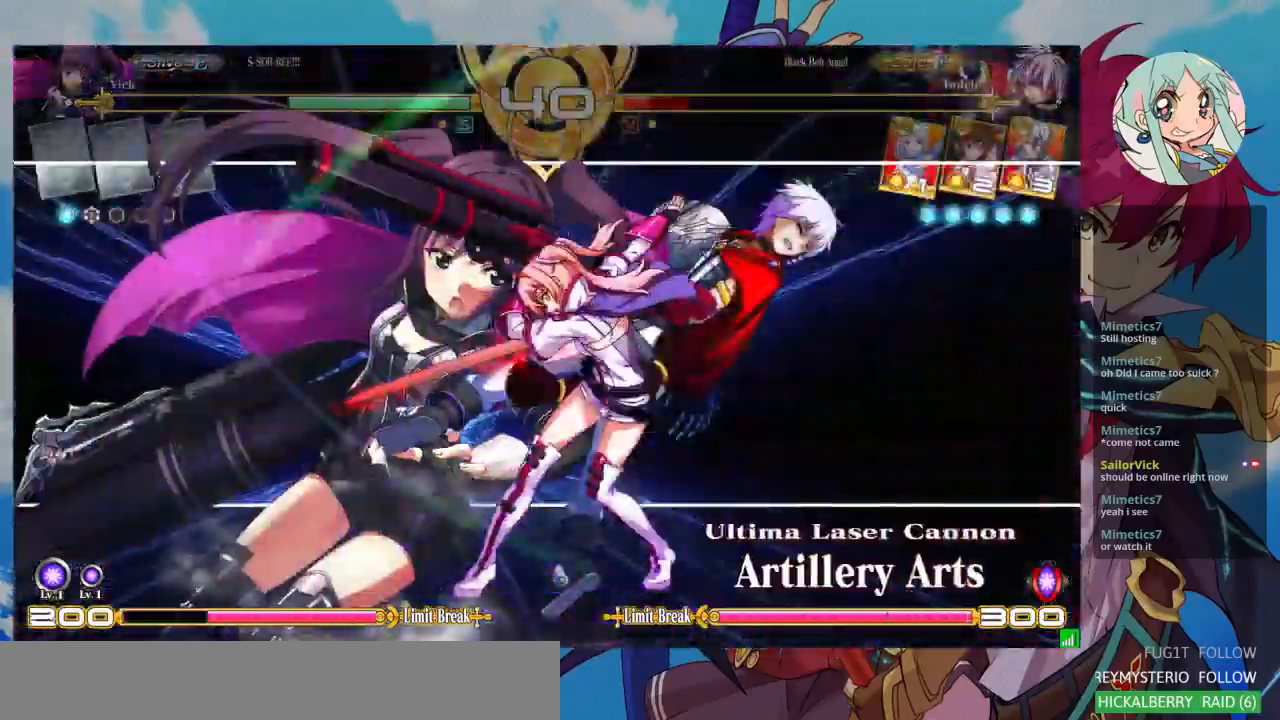
{"buttons": [], "left_stick": "center", "events": []}